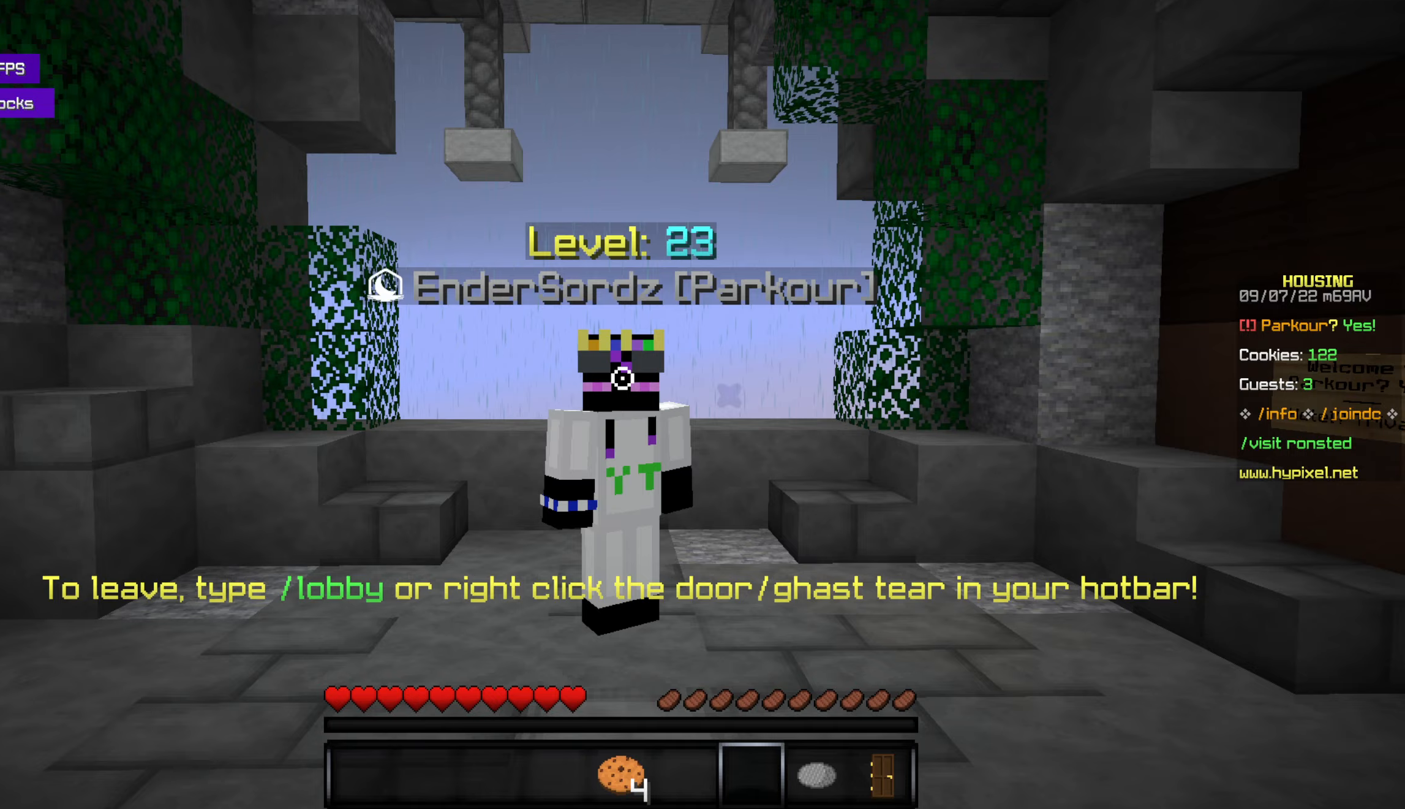
Gameplay with keyboard and mouse; each line is a JSON object with the keys and mouse buttons held at the frame after it. "events" lists presses ("down") and releases ("up") of "a", "d", "s", "space", "w", "mouse_left" and "mouse_right" between this image and that frame as [ms after this image, input, new state], when the widget could be followed in between. "mouse_left", "mouse_right" = the "left", "right" buttons of the "mouse" list. No other keys are recorded. Fast repeated clicks can show as one long hold. Mouse movement is not recorded.
{"keys": [], "mouse": [], "events": []}
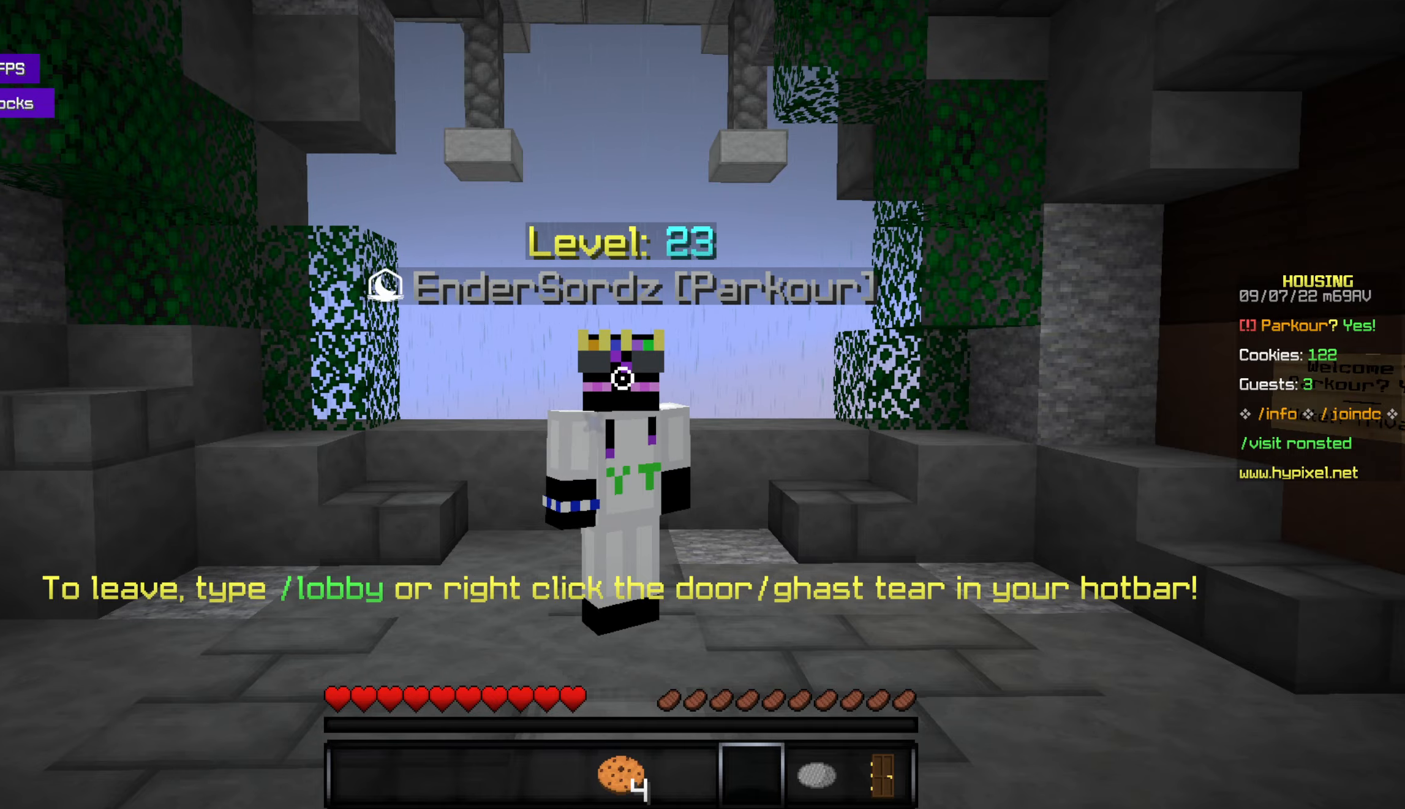
{"keys": [], "mouse": [], "events": []}
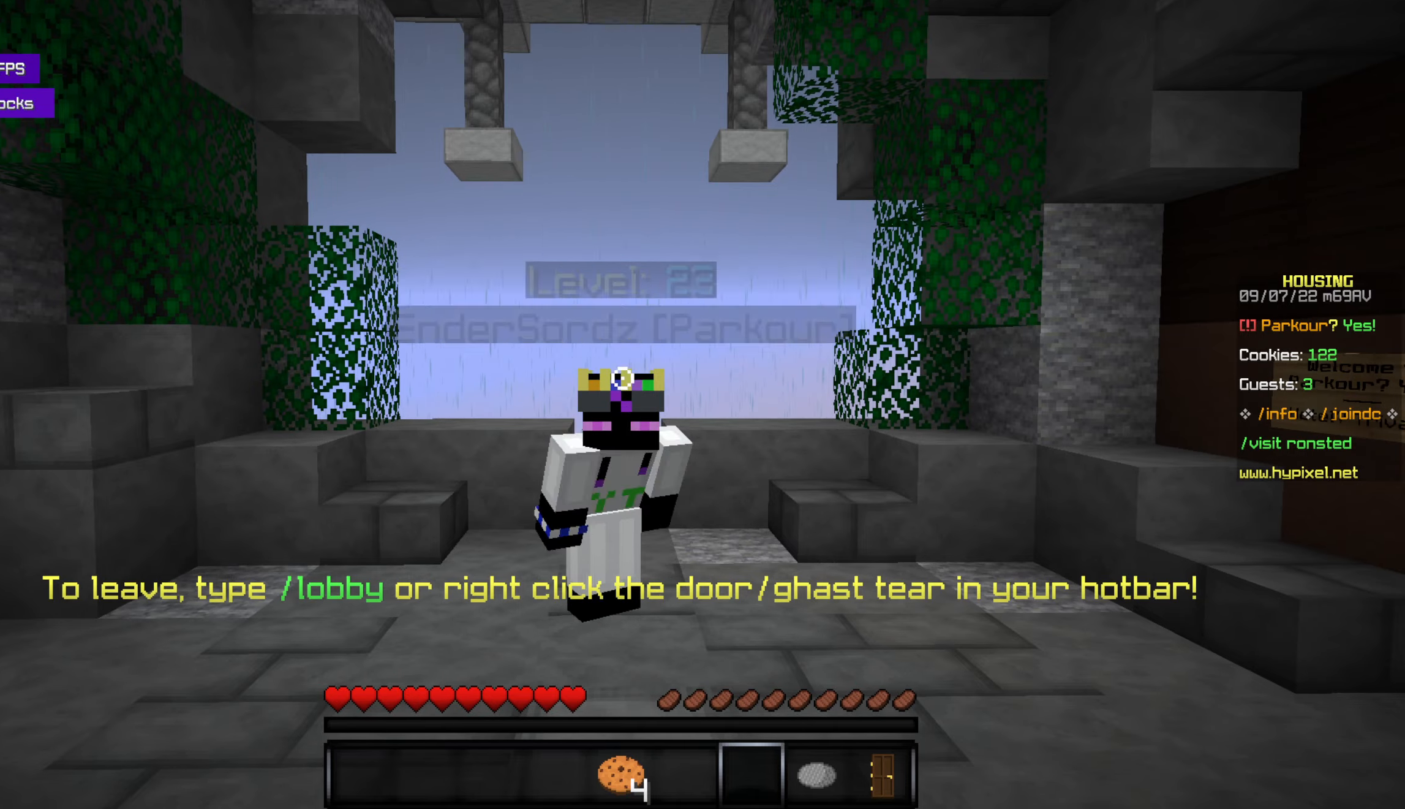
{"keys": [], "mouse": [], "events": []}
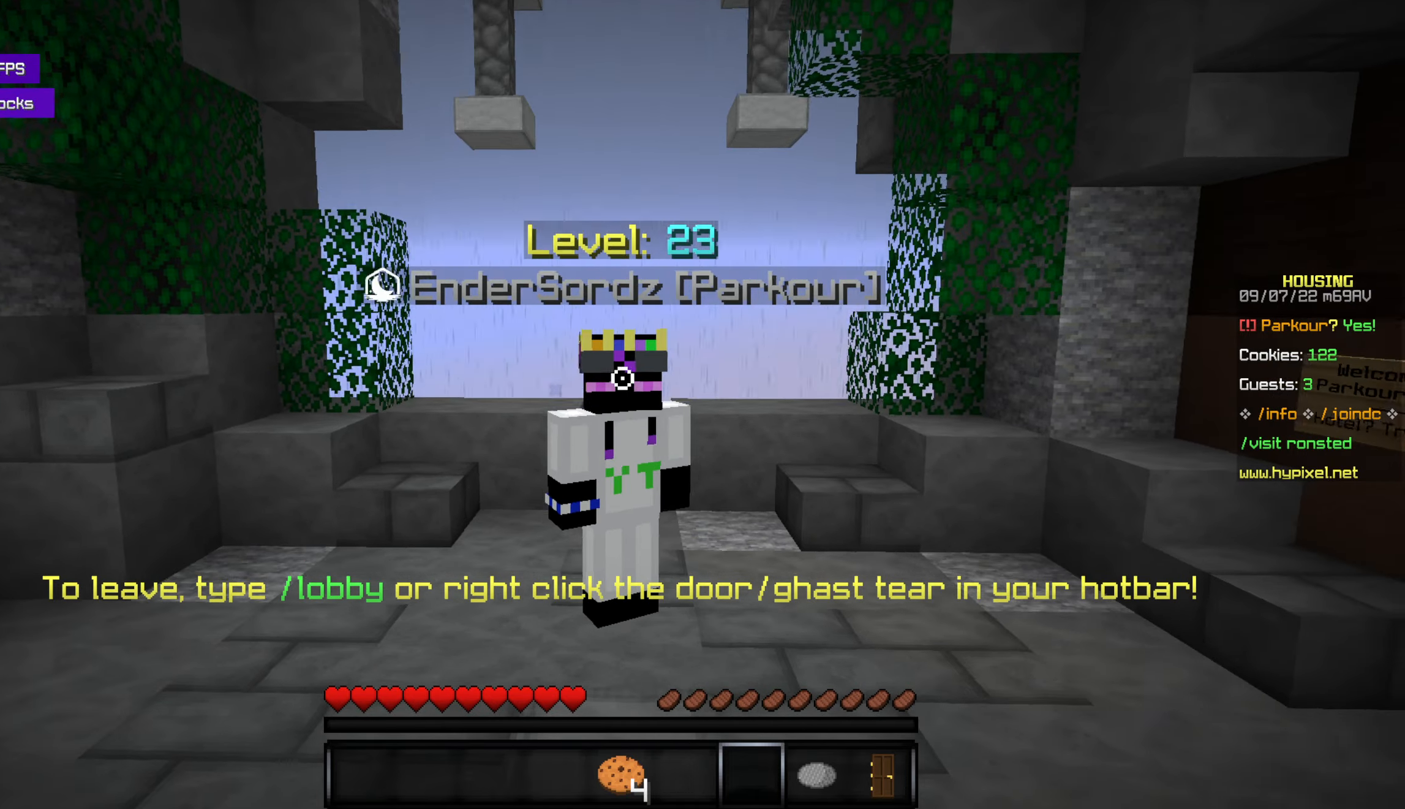
{"keys": [], "mouse": [], "events": []}
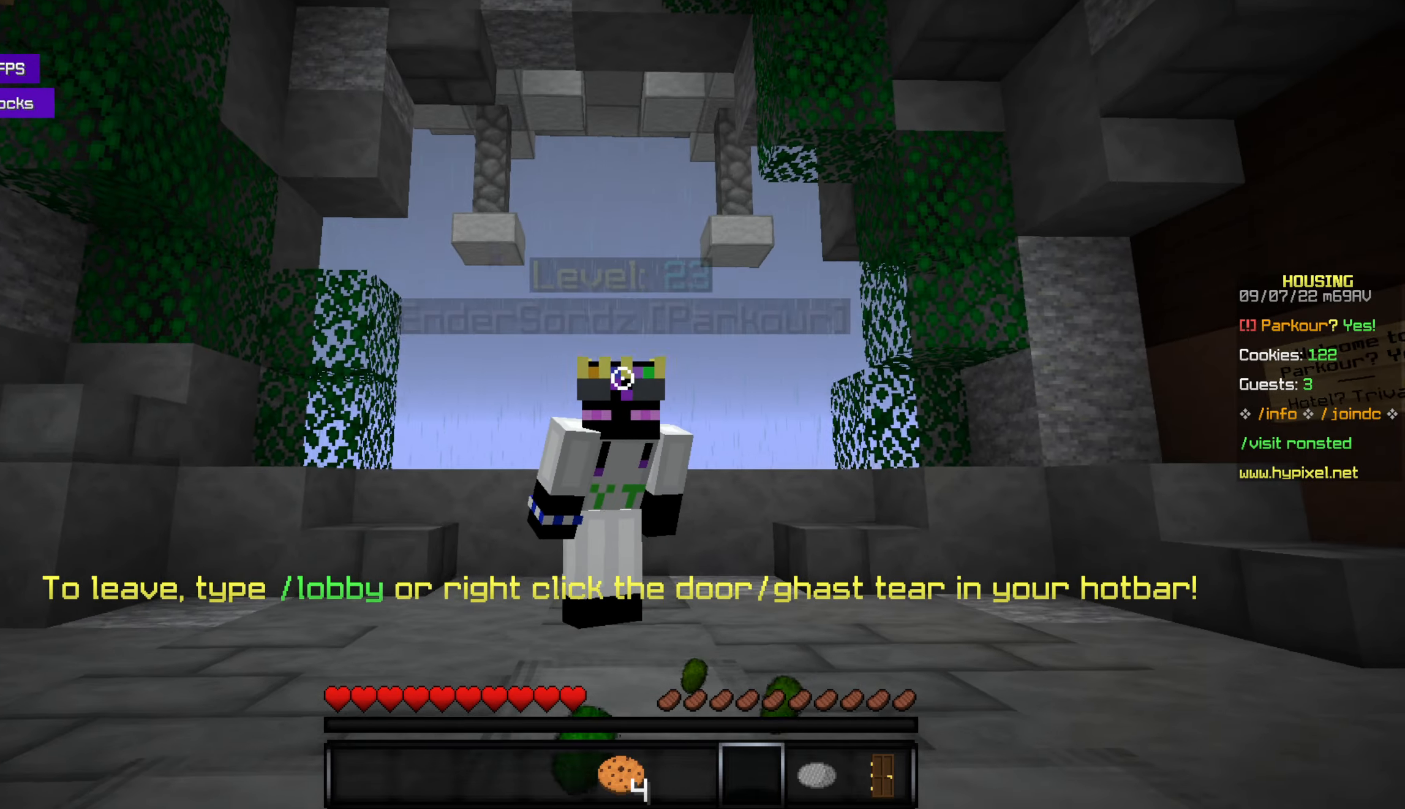
{"keys": [], "mouse": [], "events": []}
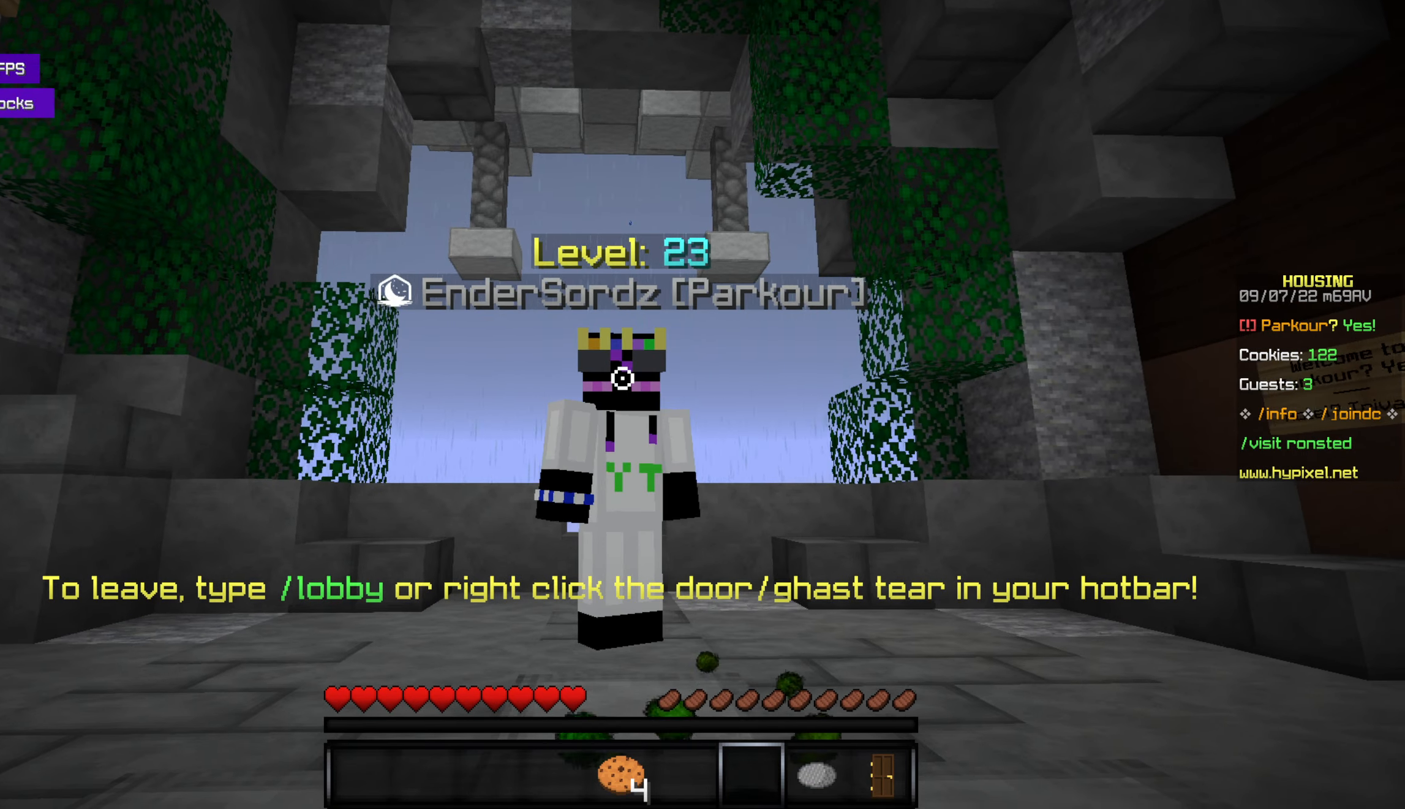
{"keys": [], "mouse": [], "events": []}
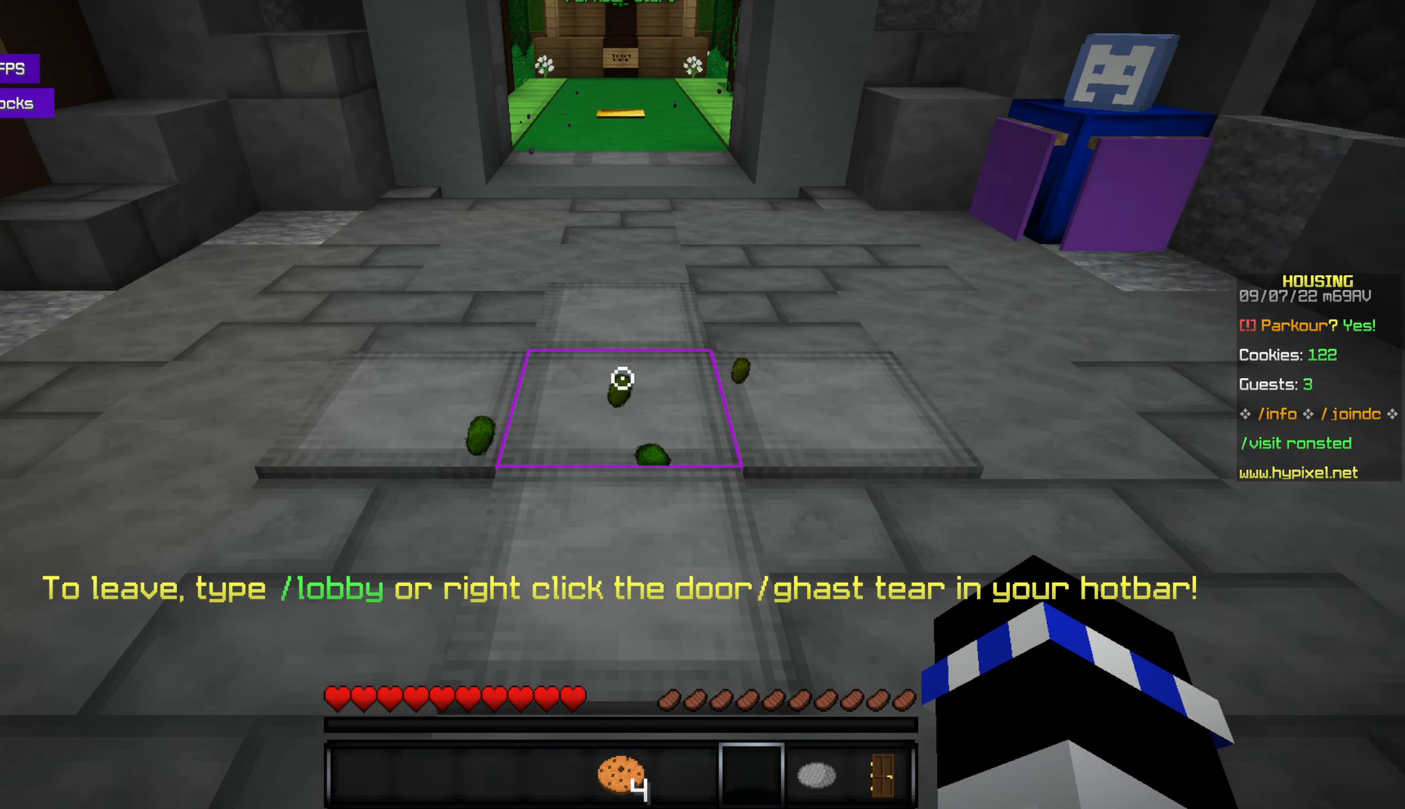
{"keys": ["space", "w"], "mouse": [], "events": [[183, "w", "down"], [383, "space", "down"]]}
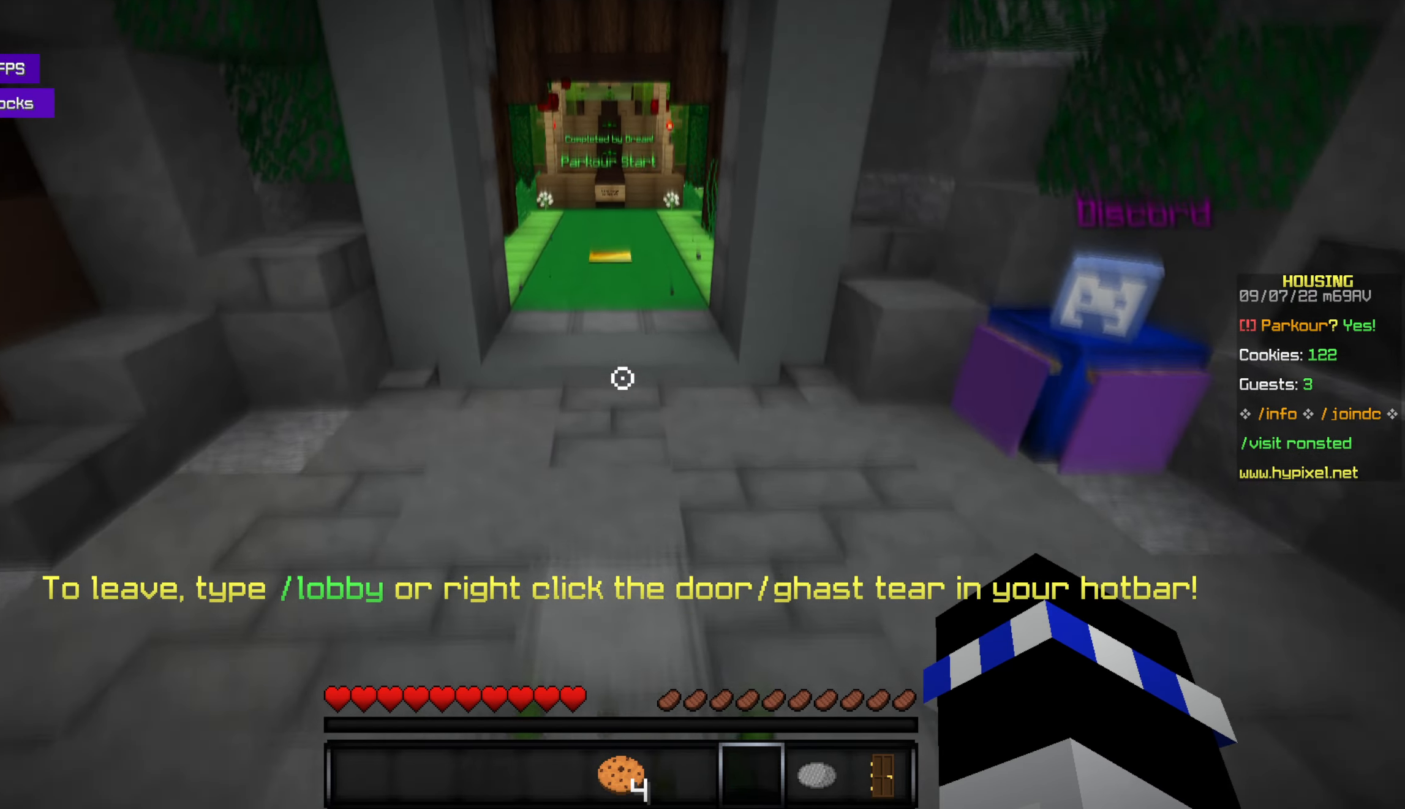
{"keys": [], "mouse": [], "events": [[150, "space", "up"], [433, "w", "up"]]}
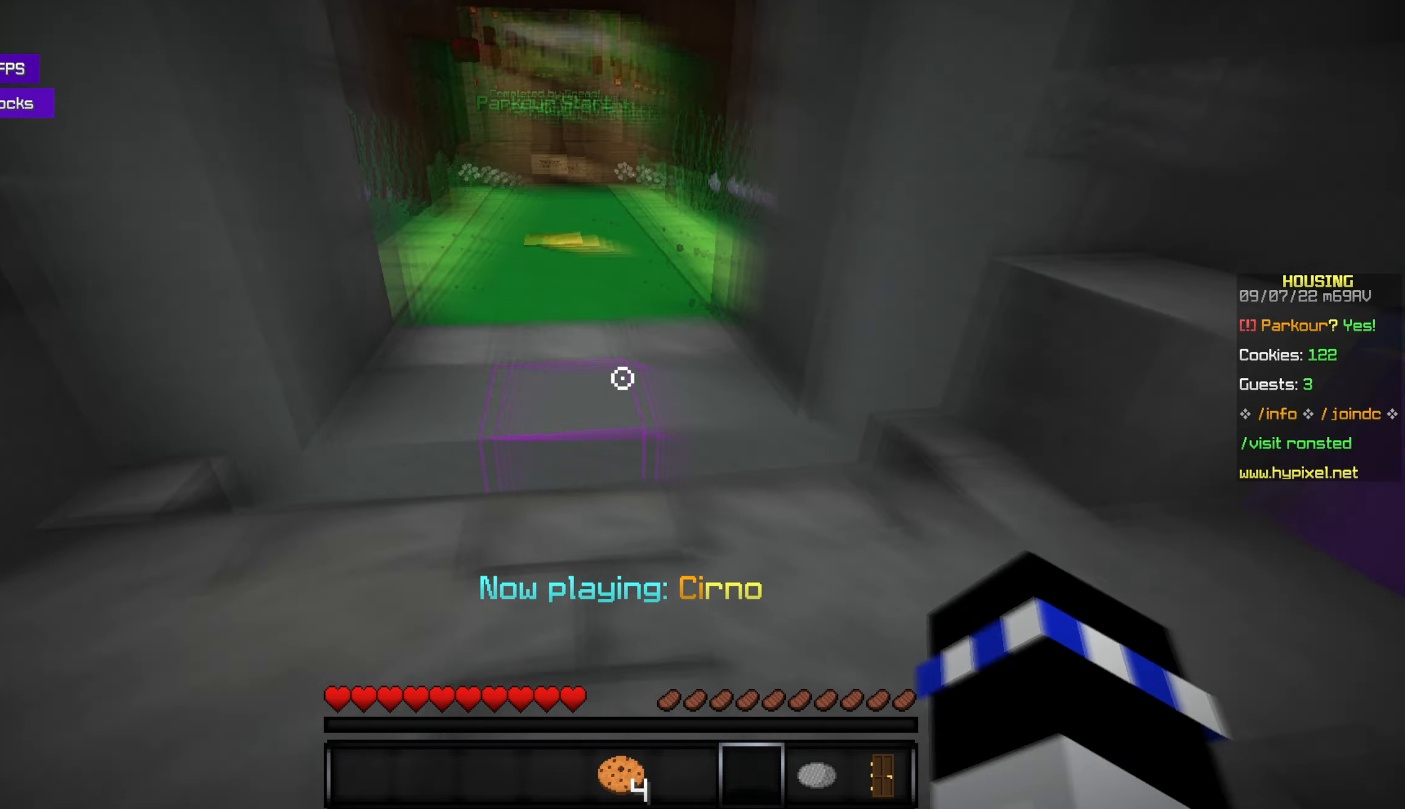
{"keys": ["w"], "mouse": [], "events": [[117, "w", "down"]]}
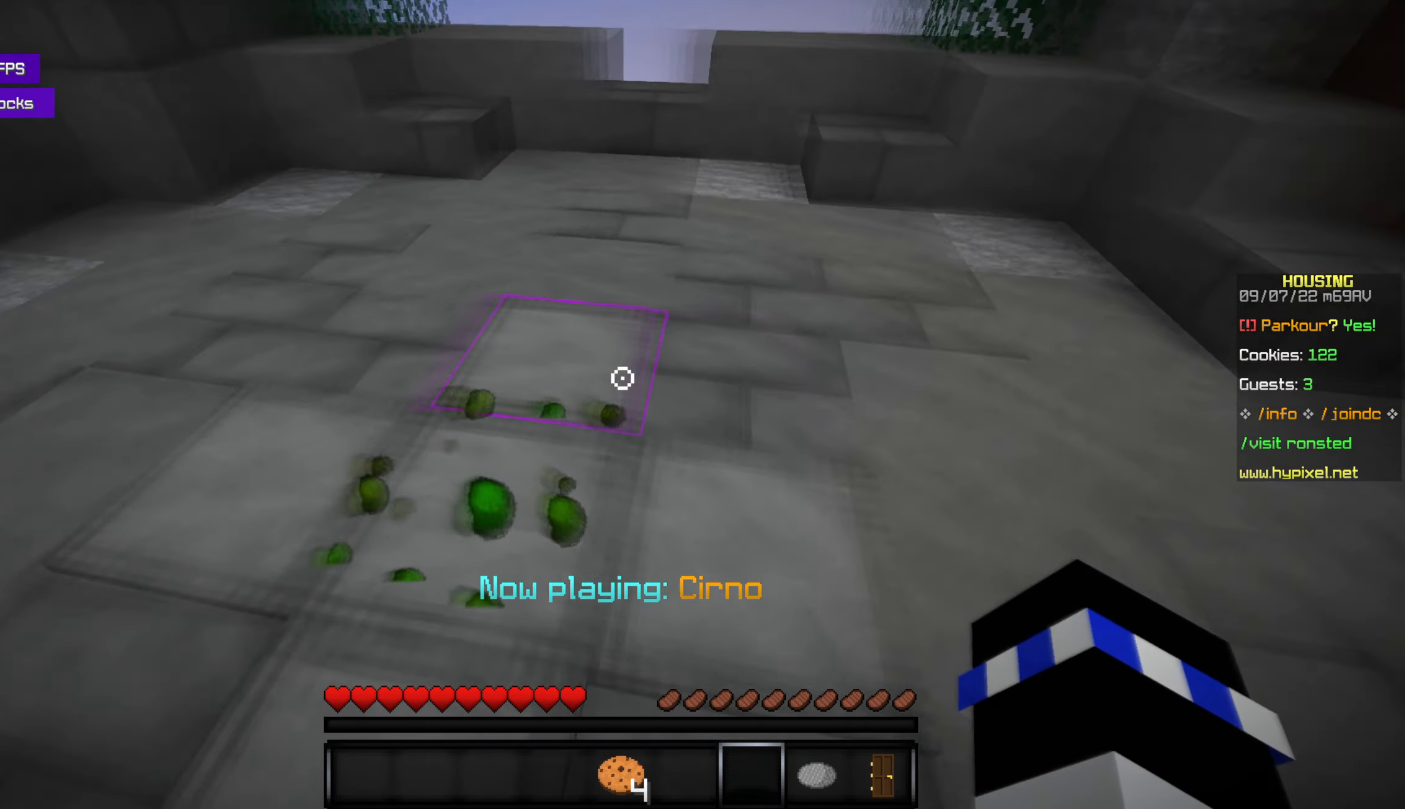
{"keys": [], "mouse": [], "events": [[250, "w", "up"]]}
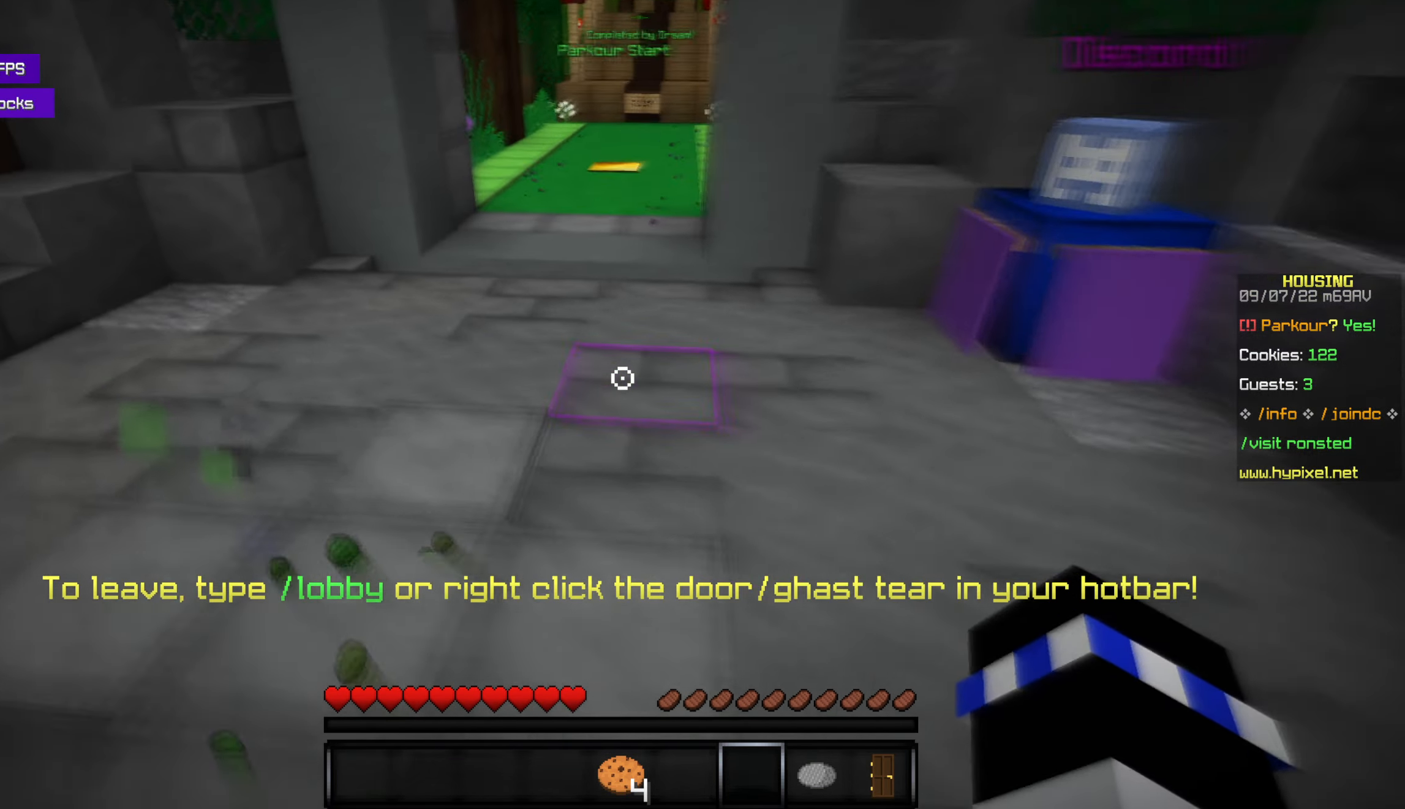
{"keys": ["w"], "mouse": [], "events": [[67, "w", "down"]]}
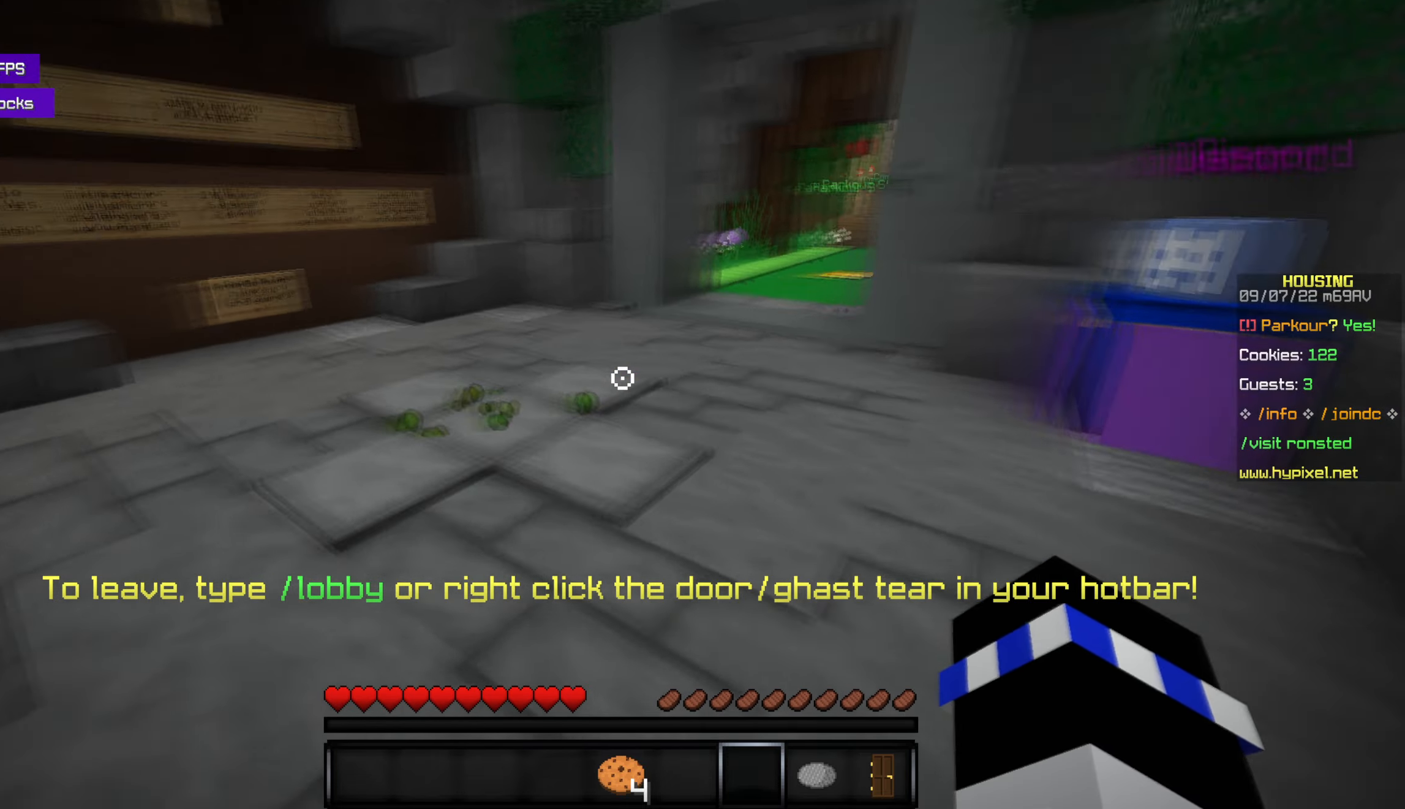
{"keys": ["w"], "mouse": [], "events": []}
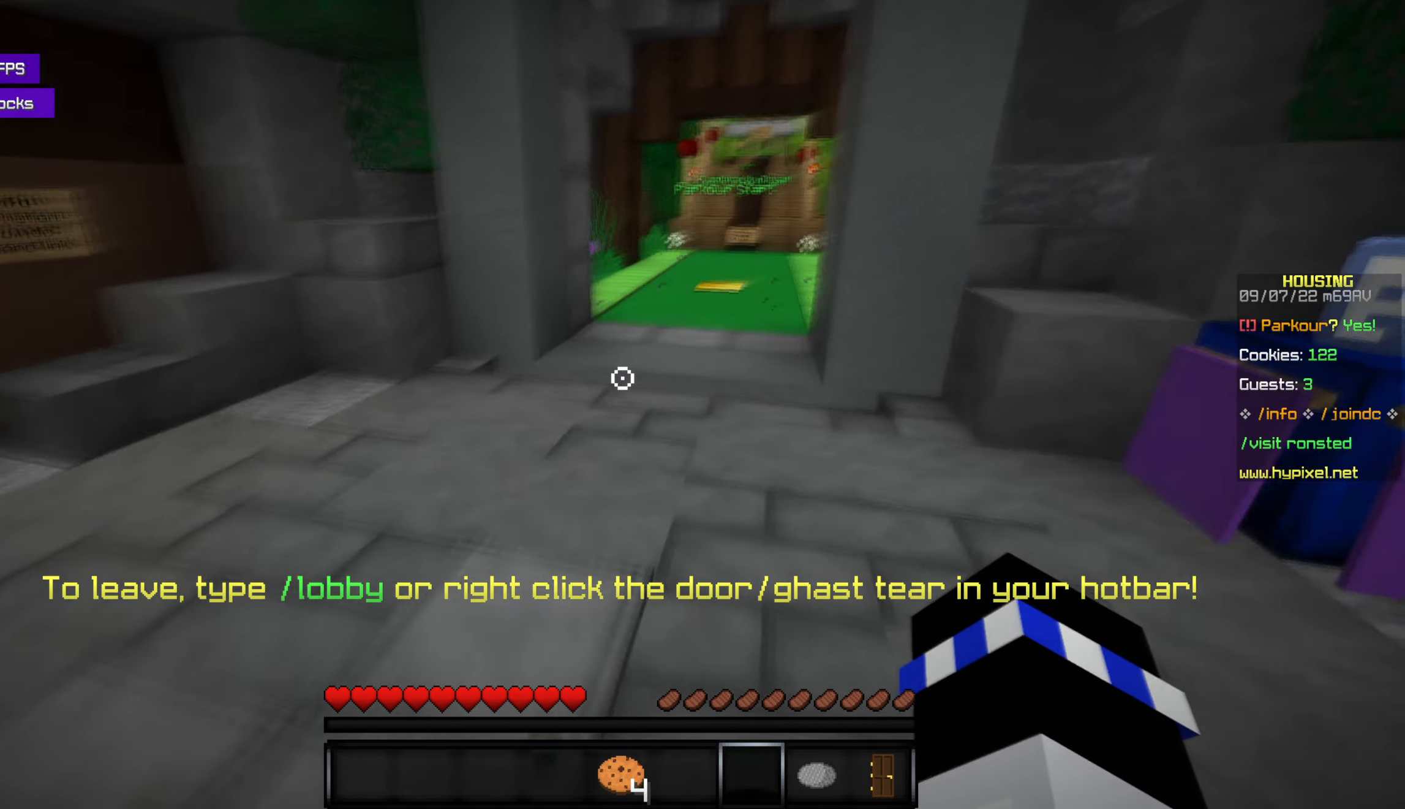
{"keys": ["w"], "mouse": [], "events": []}
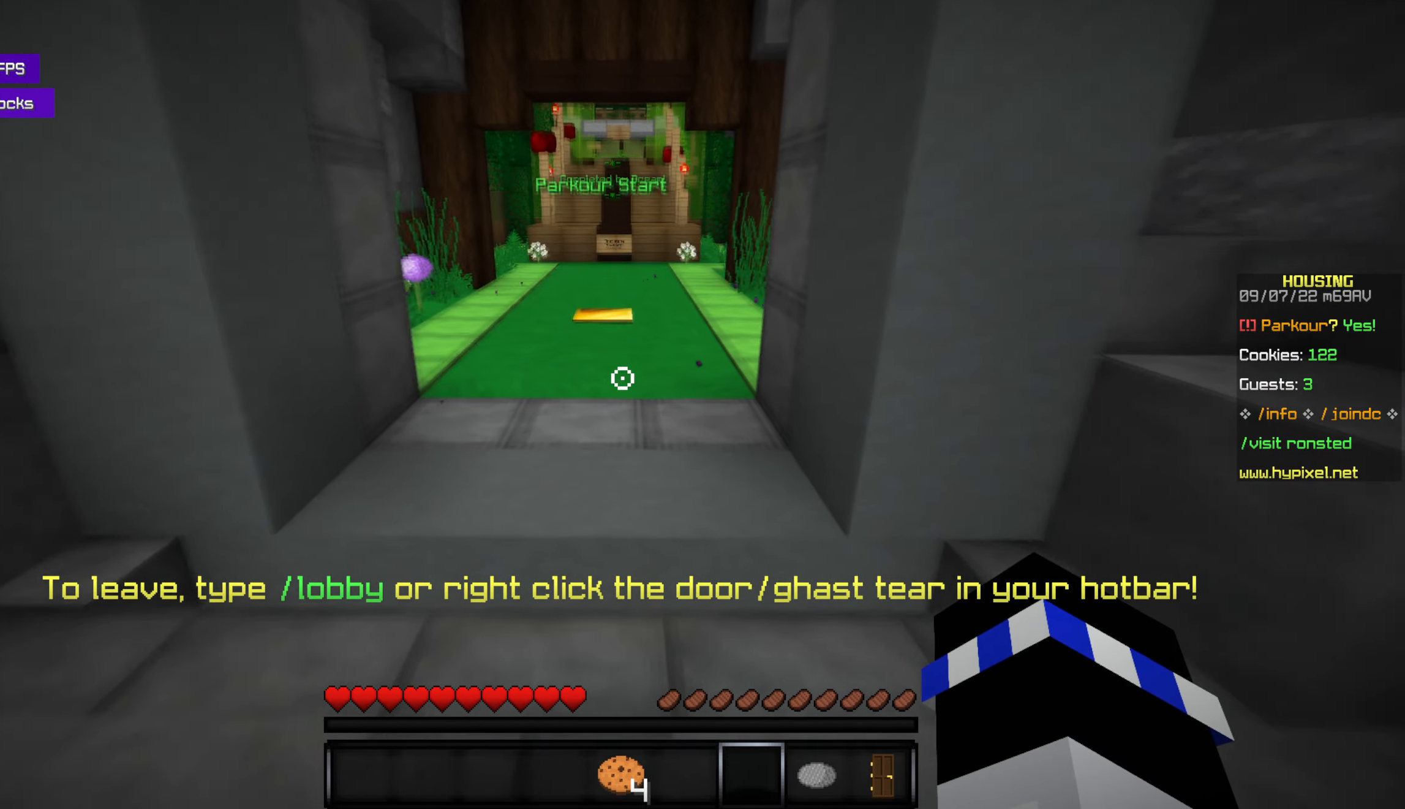
{"keys": ["w"], "mouse": [], "events": [[117, "w", "up"], [367, "w", "down"]]}
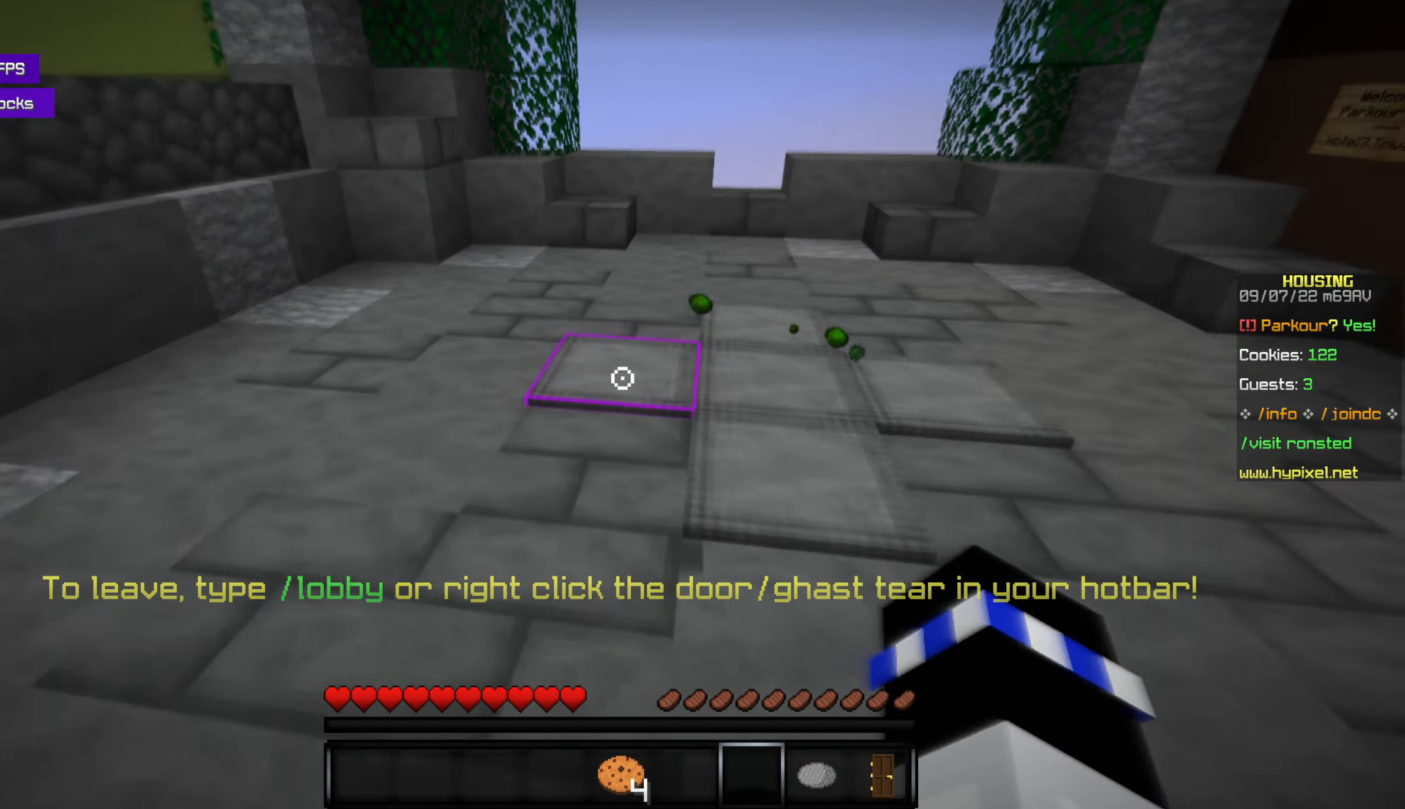
{"keys": ["space", "w"], "mouse": [], "events": [[317, "space", "down"]]}
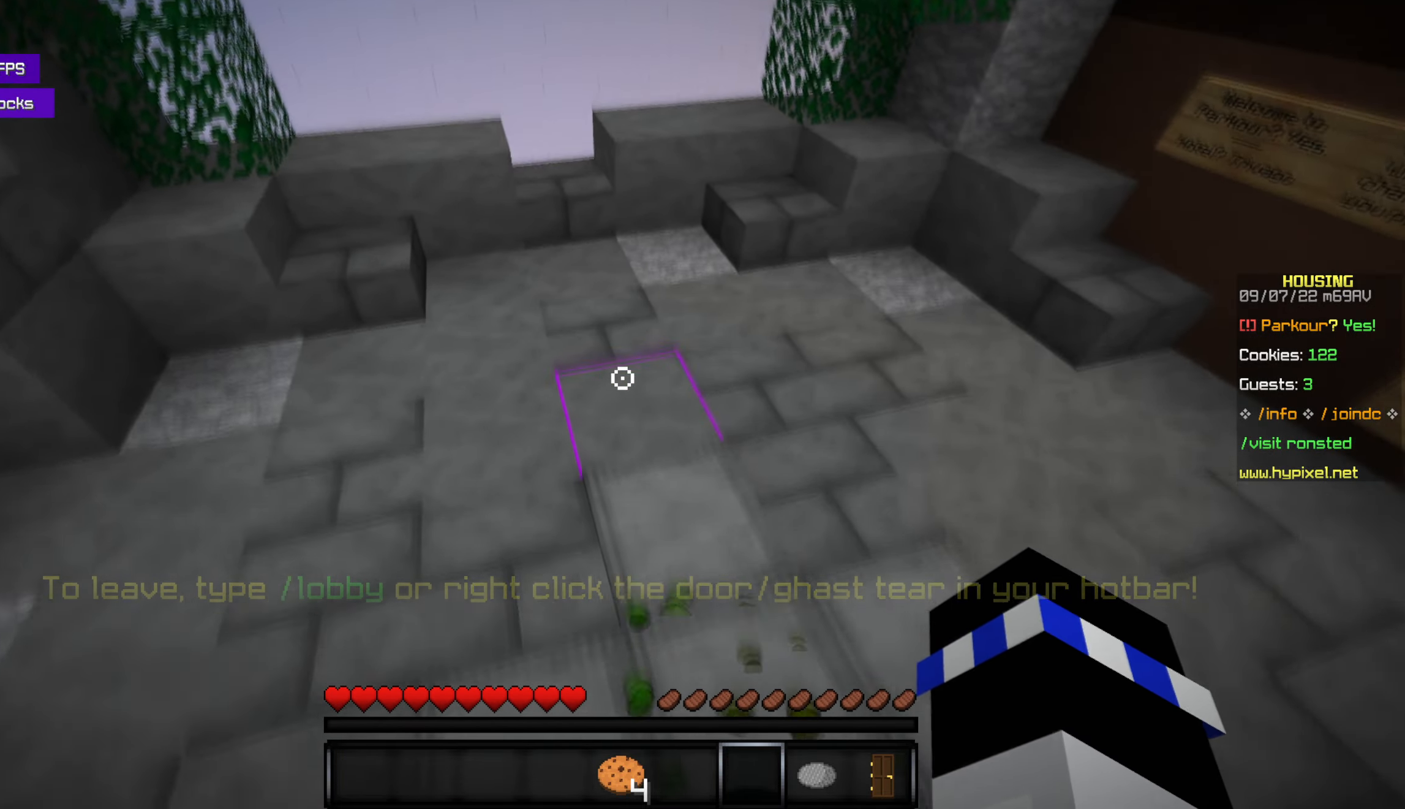
{"keys": [], "mouse": [], "events": [[34, "space", "up"], [484, "w", "up"]]}
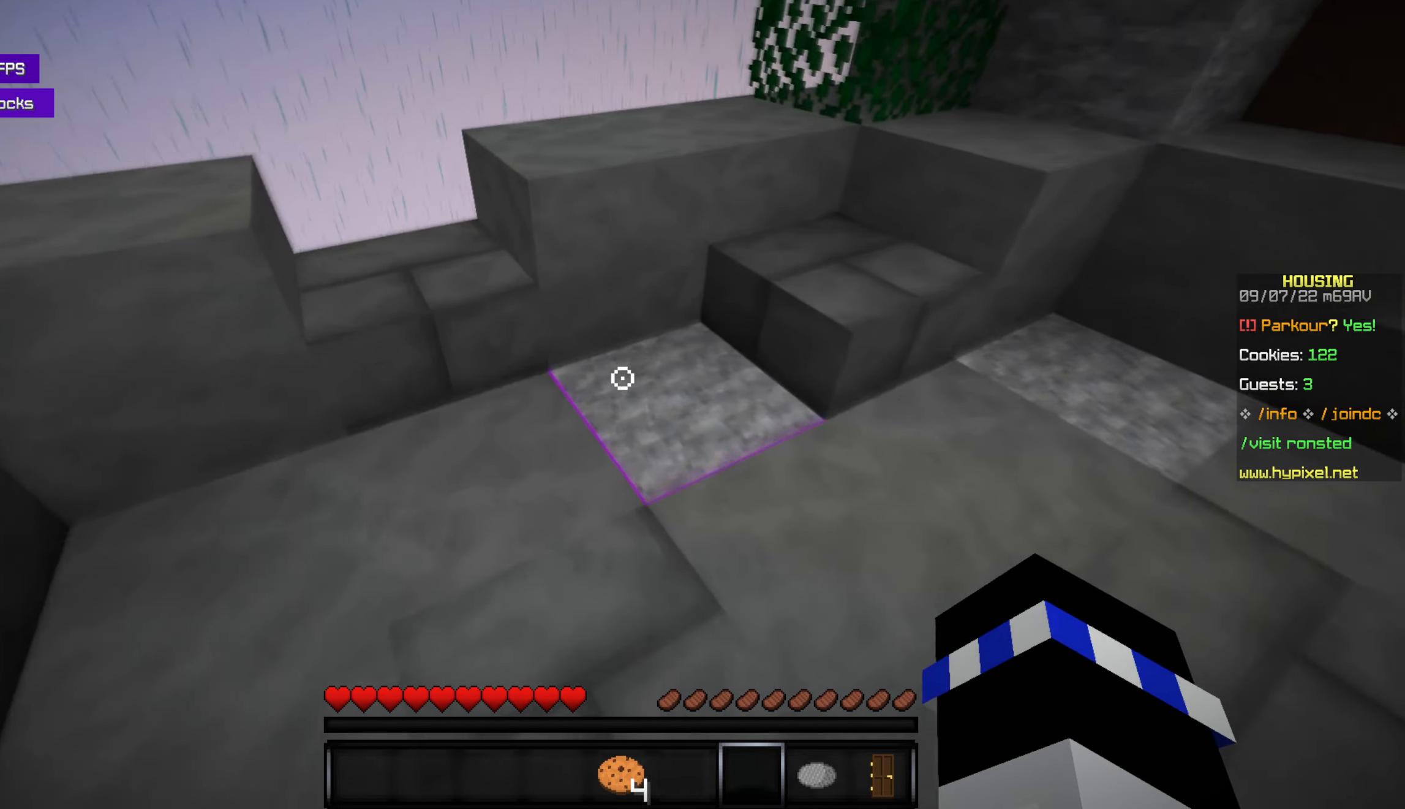
{"keys": ["w"], "mouse": [], "events": [[384, "w", "down"]]}
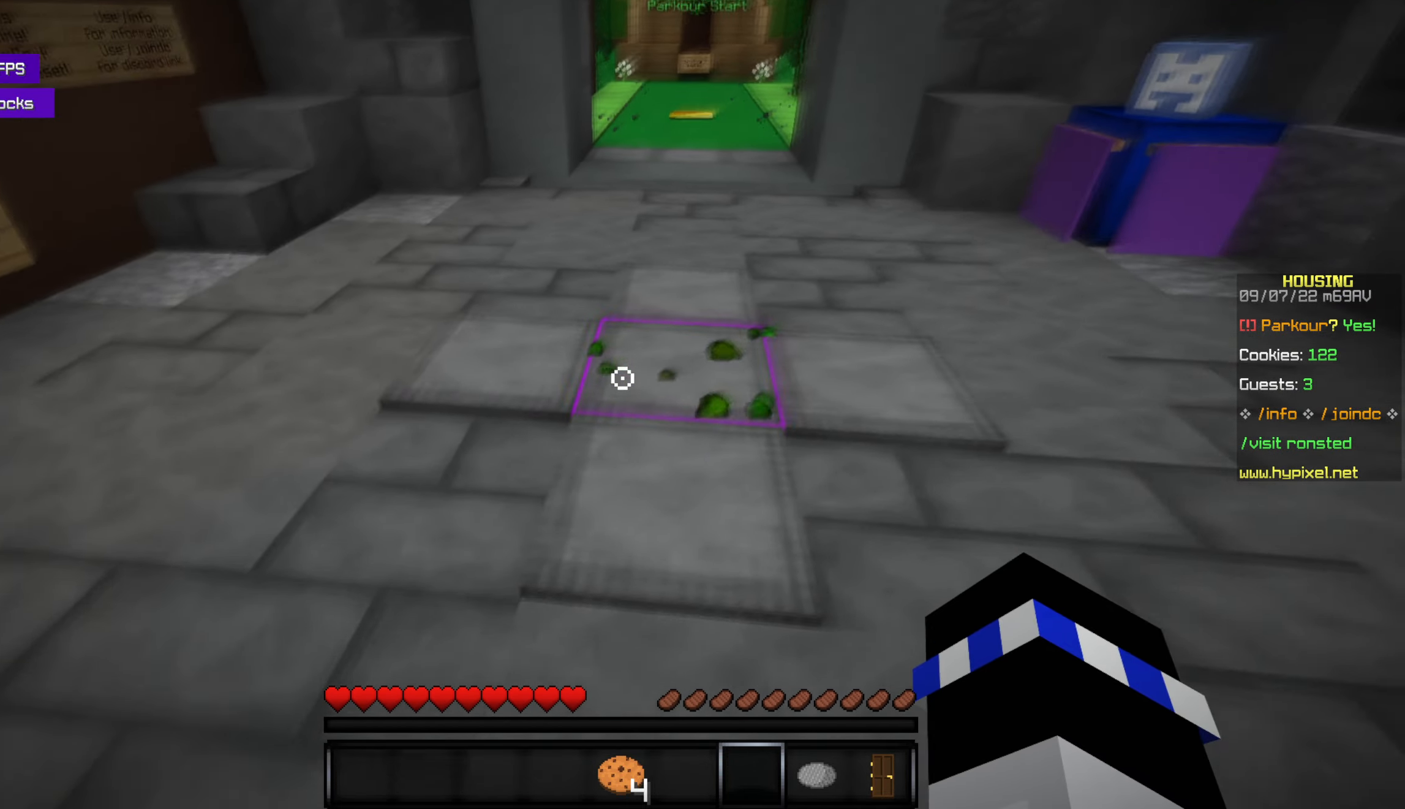
{"keys": ["w"], "mouse": [], "events": []}
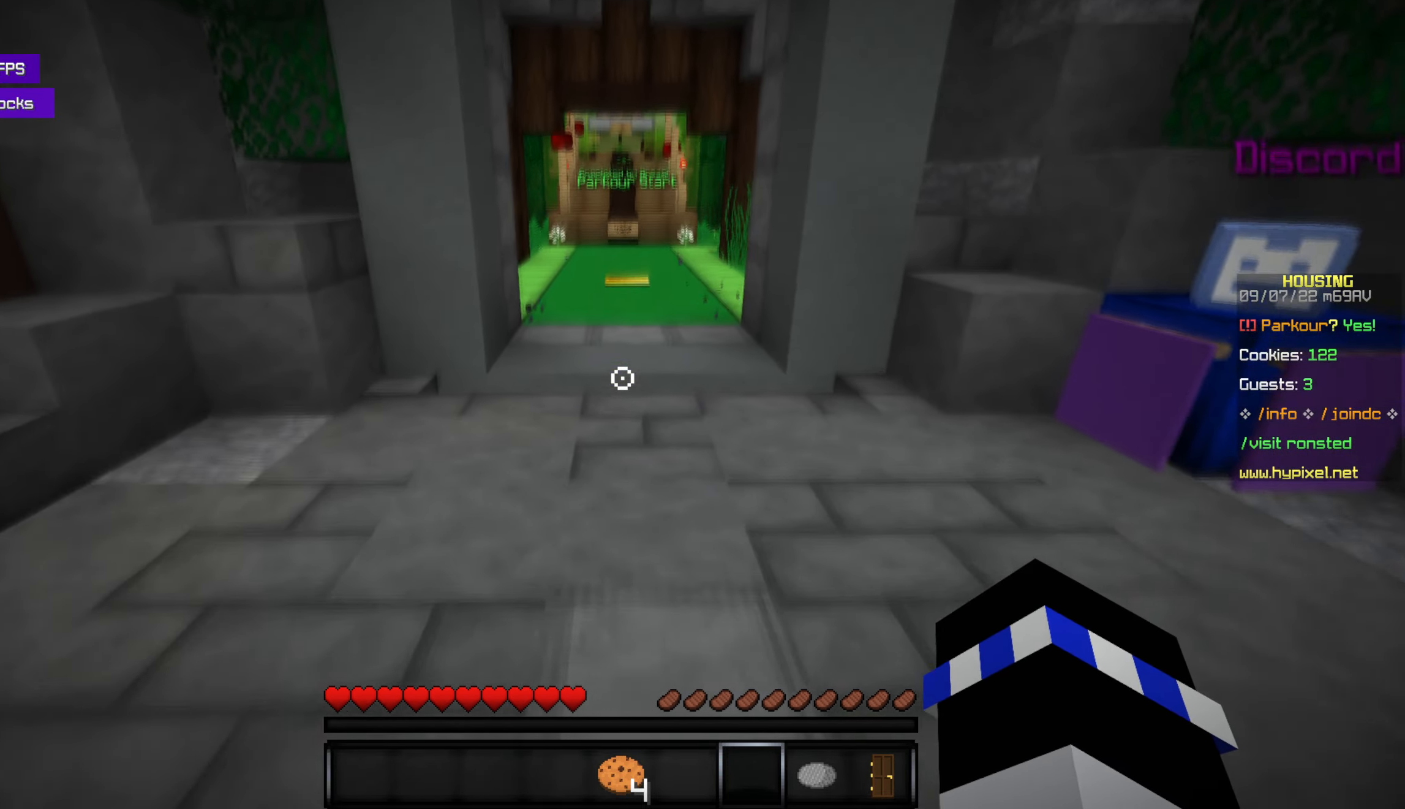
{"keys": [], "mouse": [], "events": [[334, "w", "up"]]}
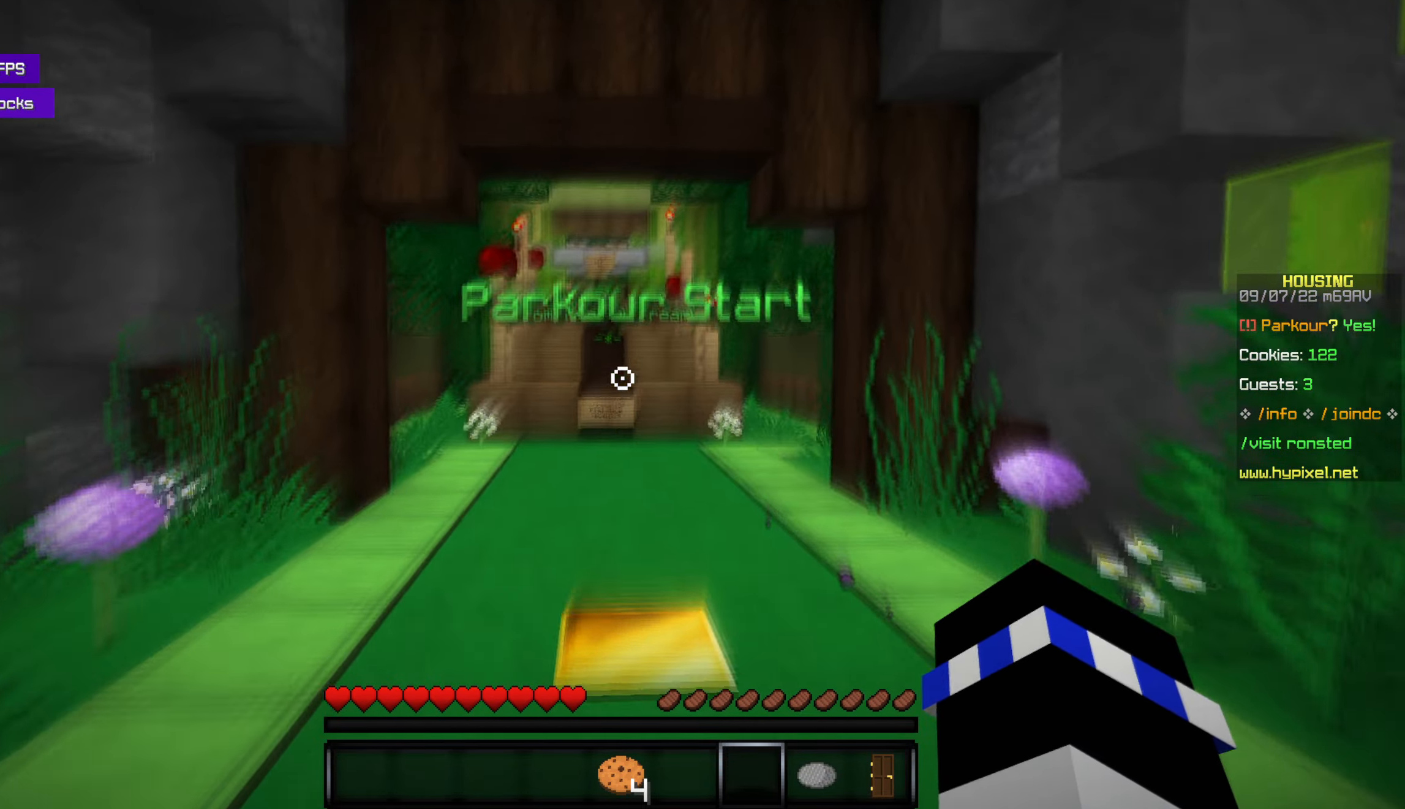
{"keys": [], "mouse": [], "events": [[267, "s", "down"], [417, "s", "up"]]}
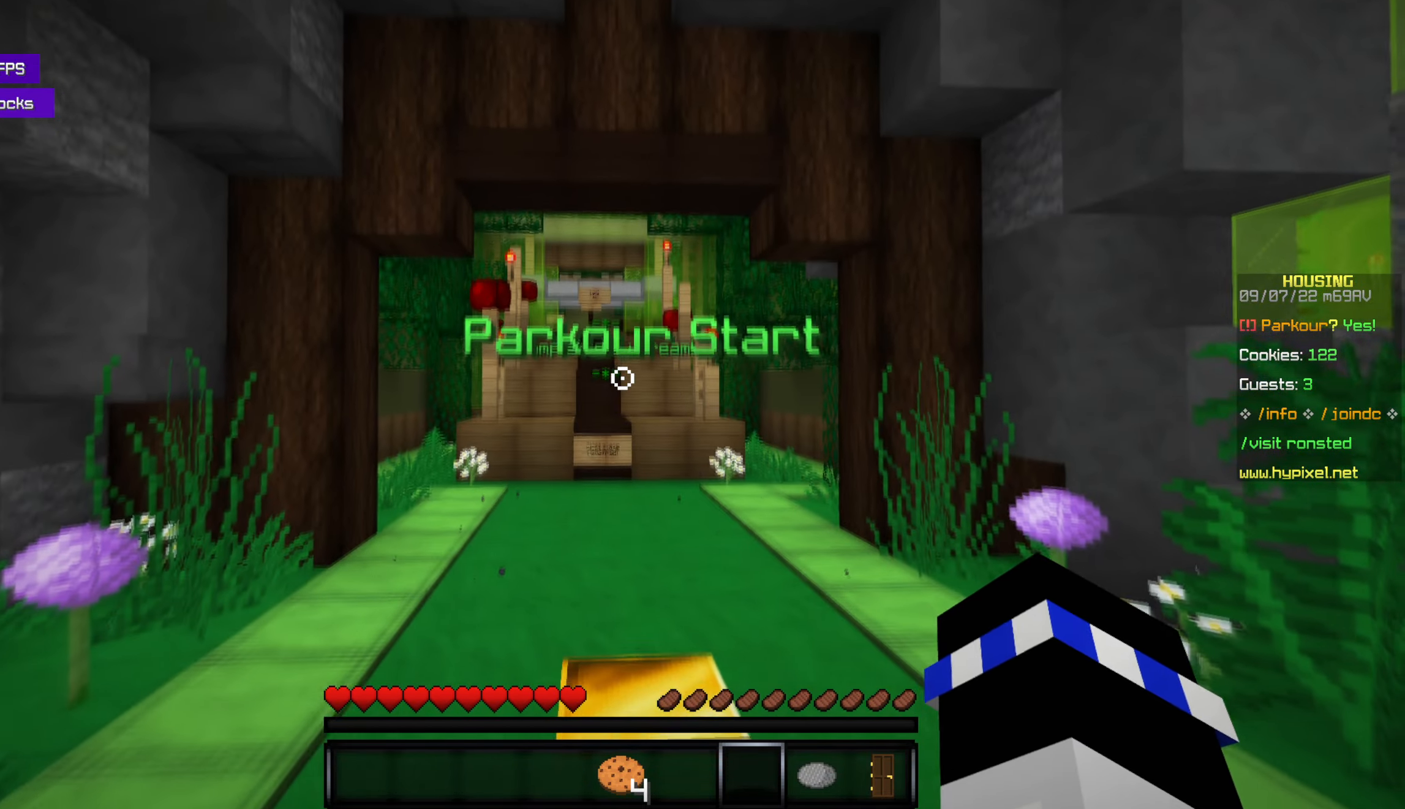
{"keys": ["w"], "mouse": [], "events": [[67, "w", "down"]]}
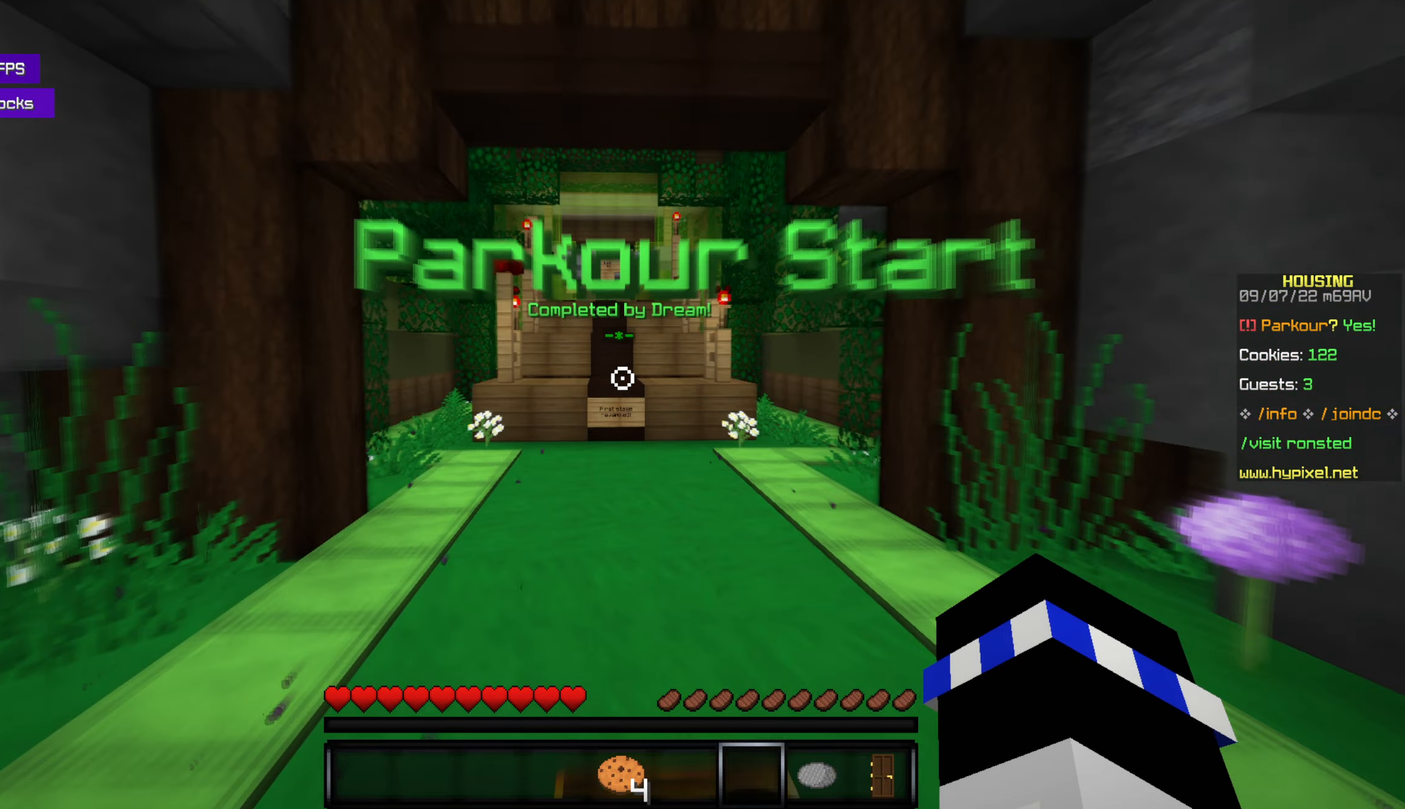
{"keys": [], "mouse": [], "events": [[166, "w", "up"]]}
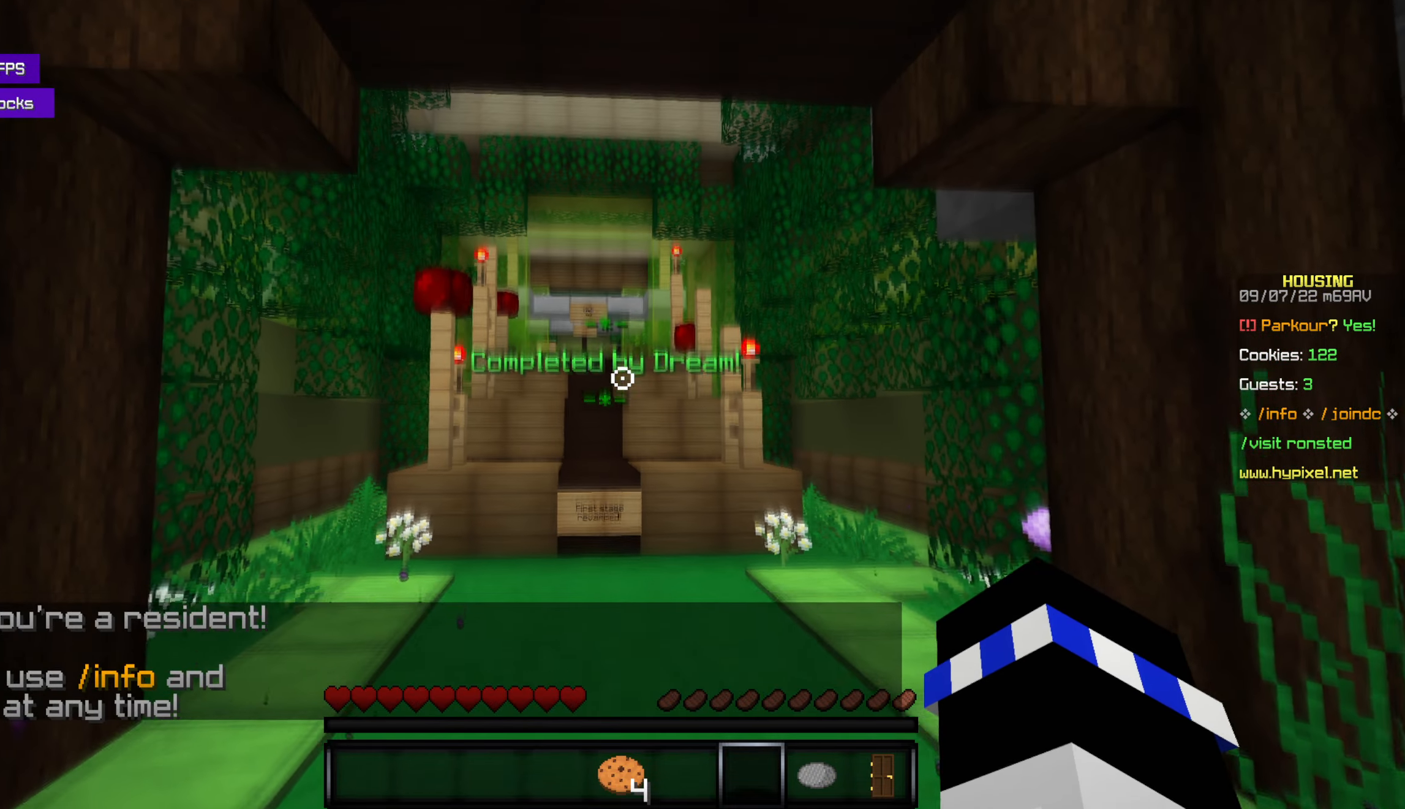
{"keys": [], "mouse": [], "events": []}
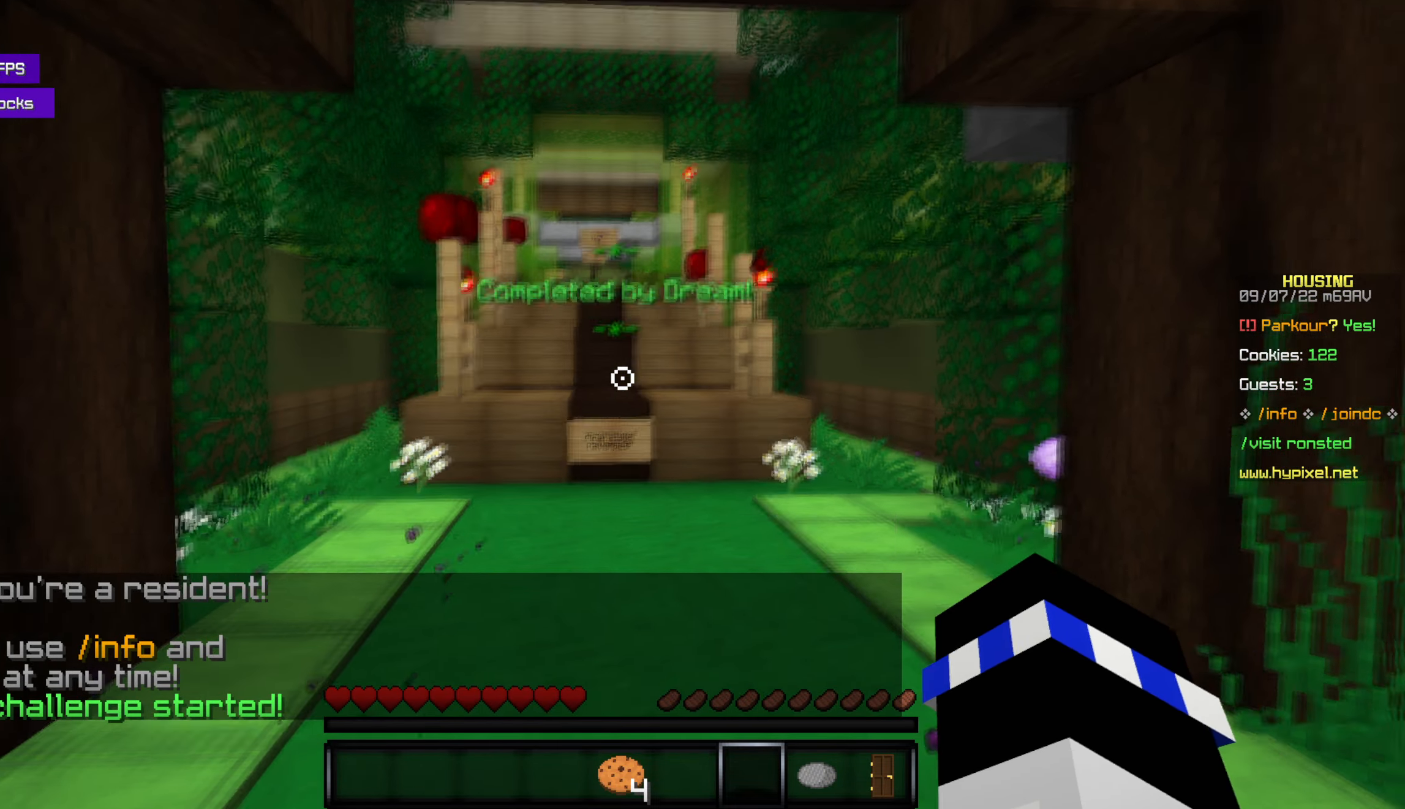
{"keys": ["w"], "mouse": [], "events": [[16, "w", "down"]]}
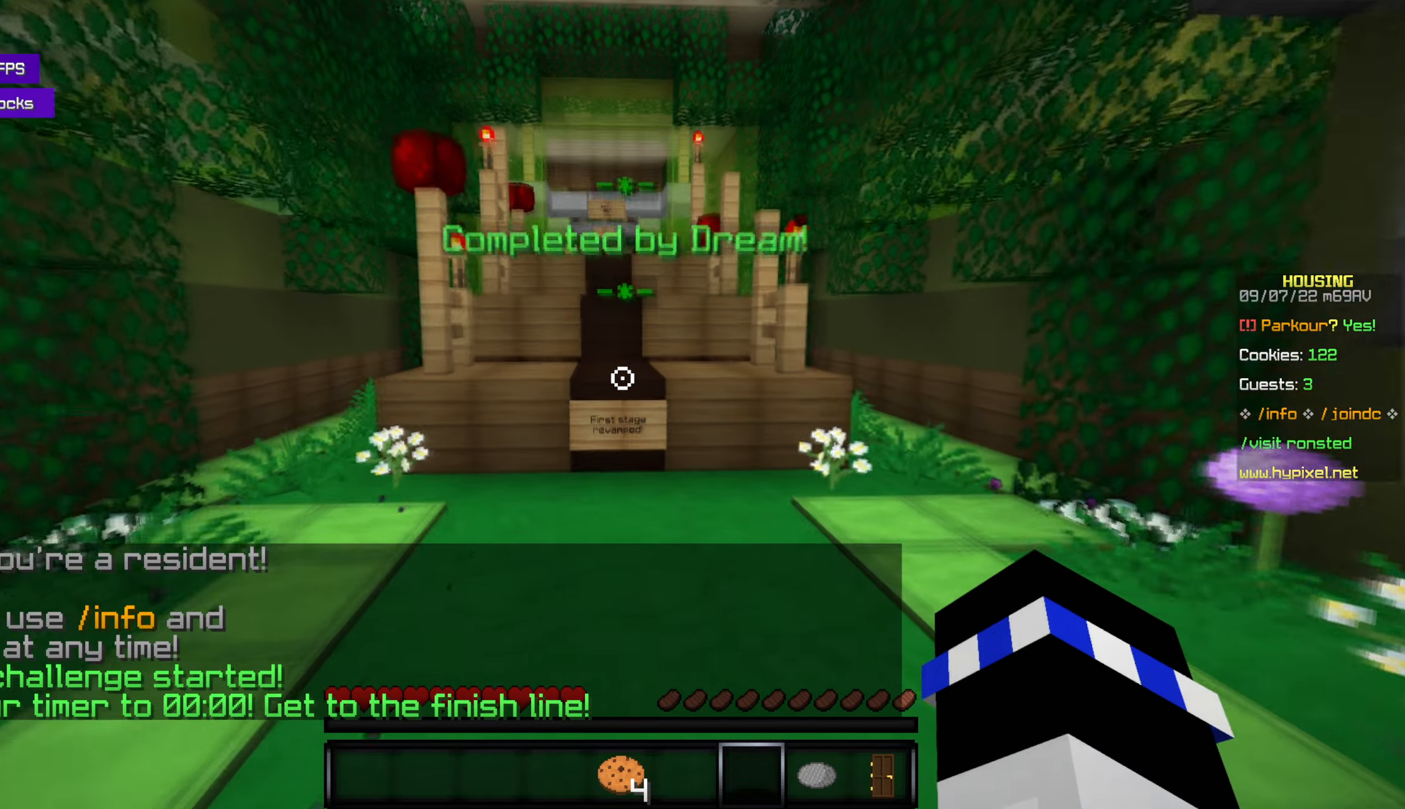
{"keys": ["w"], "mouse": [], "events": []}
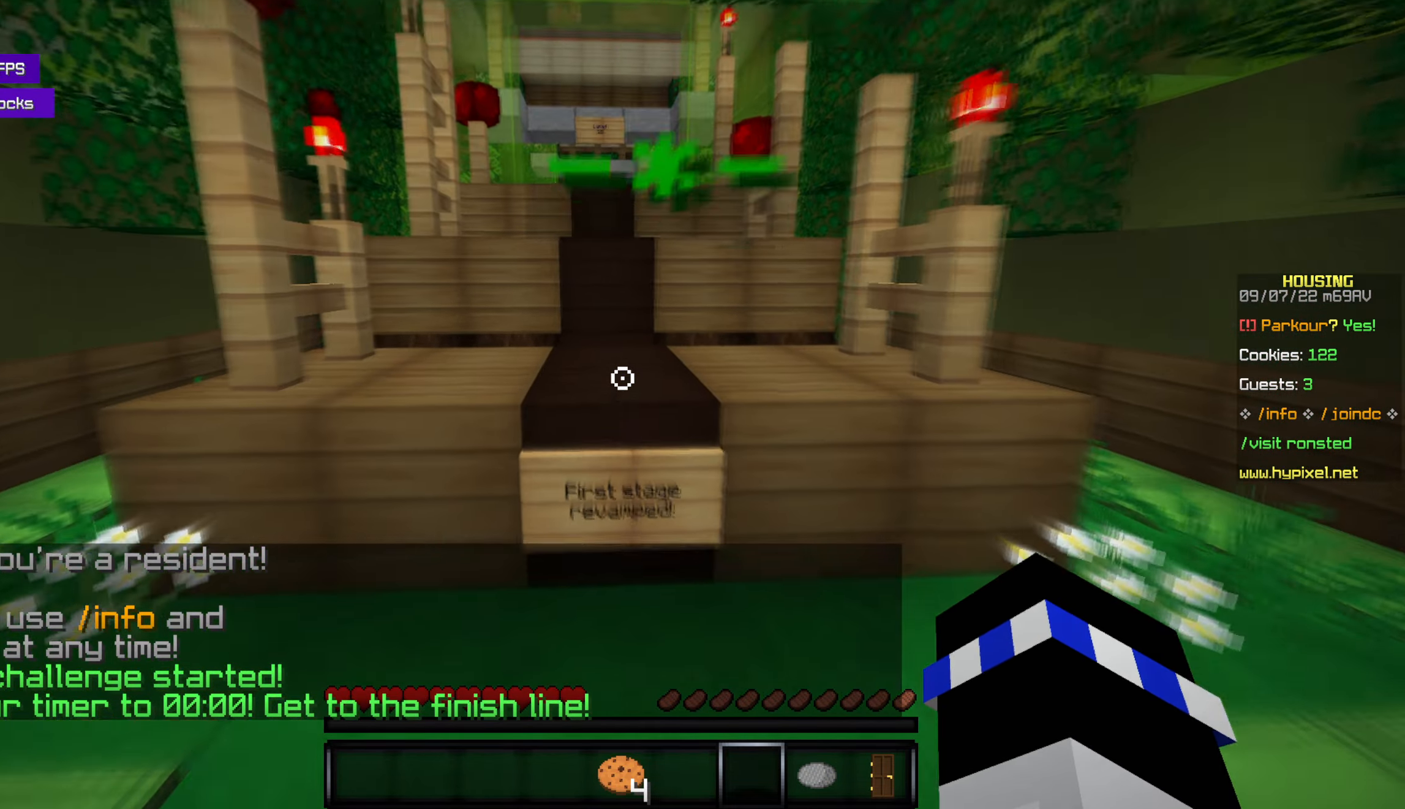
{"keys": ["space", "w"], "mouse": [], "events": [[33, "space", "down"], [166, "space", "up"], [466, "space", "down"]]}